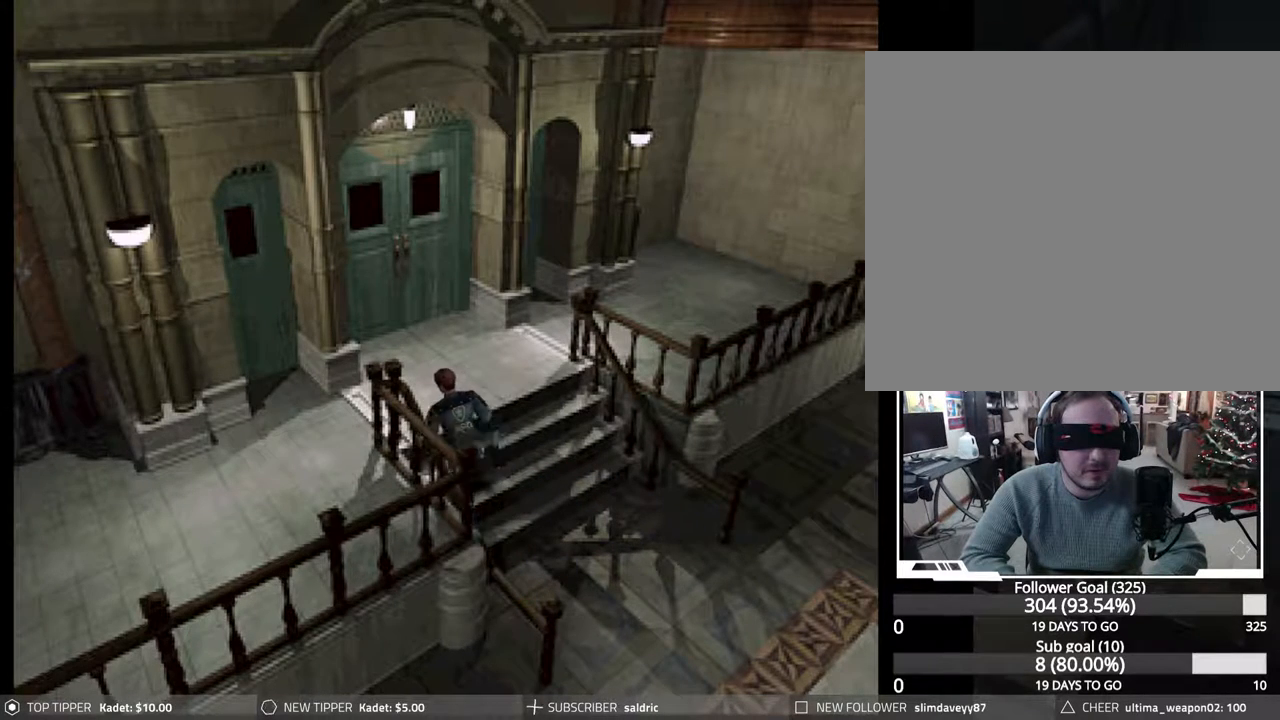
Gameplay with a controller (PlayStation layout); each line is a JSON object with the inputs held at the frame after it. "events" lists button and stick changes between this image and that frame as [ms after this image, input, new state], when the widget could be followed in between. Not read: left_stick right_stick.
{"buttons": ["CIRCLE", "DPAD_UP"], "events": [[33, "CROSS", "down"], [133, "CROSS", "up"], [200, "CROSS", "down"], [317, "CROSS", "up"], [400, "CROSS", "down"], [500, "CROSS", "up"]]}
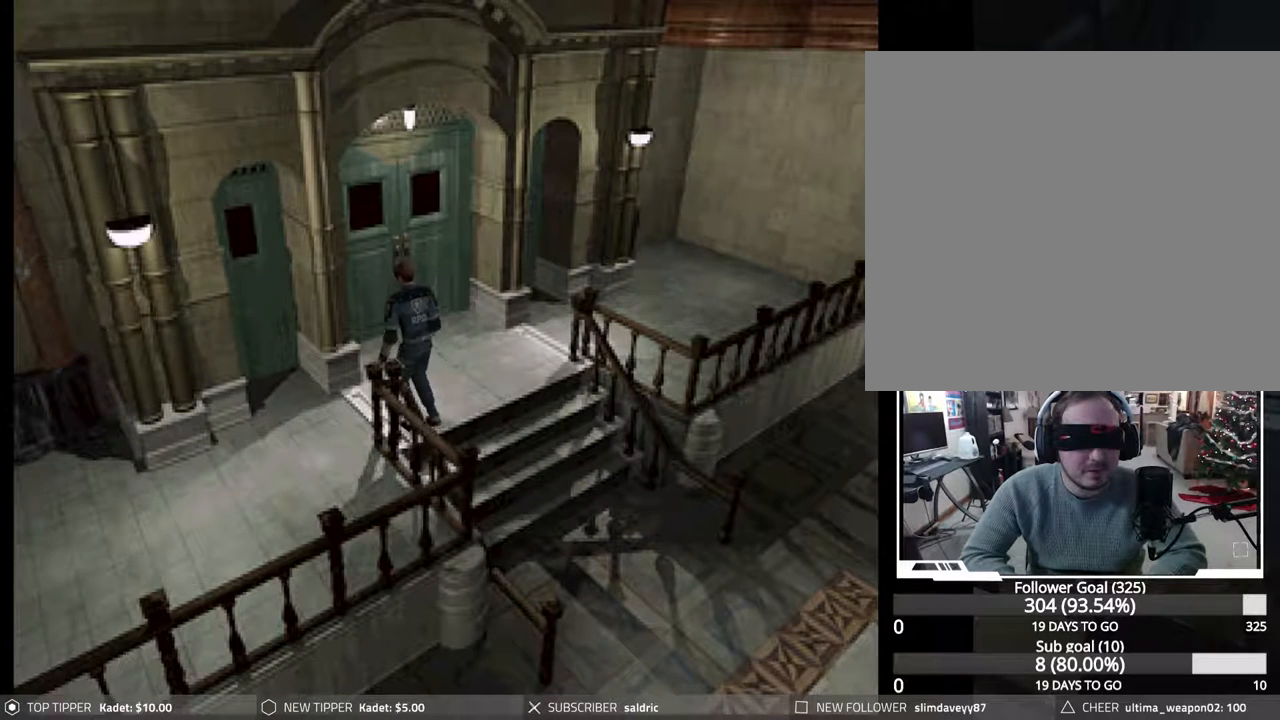
{"buttons": ["CROSS", "CIRCLE", "DPAD_UP"], "events": [[83, "CROSS", "down"], [183, "CROSS", "up"], [267, "CROSS", "down"], [367, "CROSS", "up"], [450, "CROSS", "down"]]}
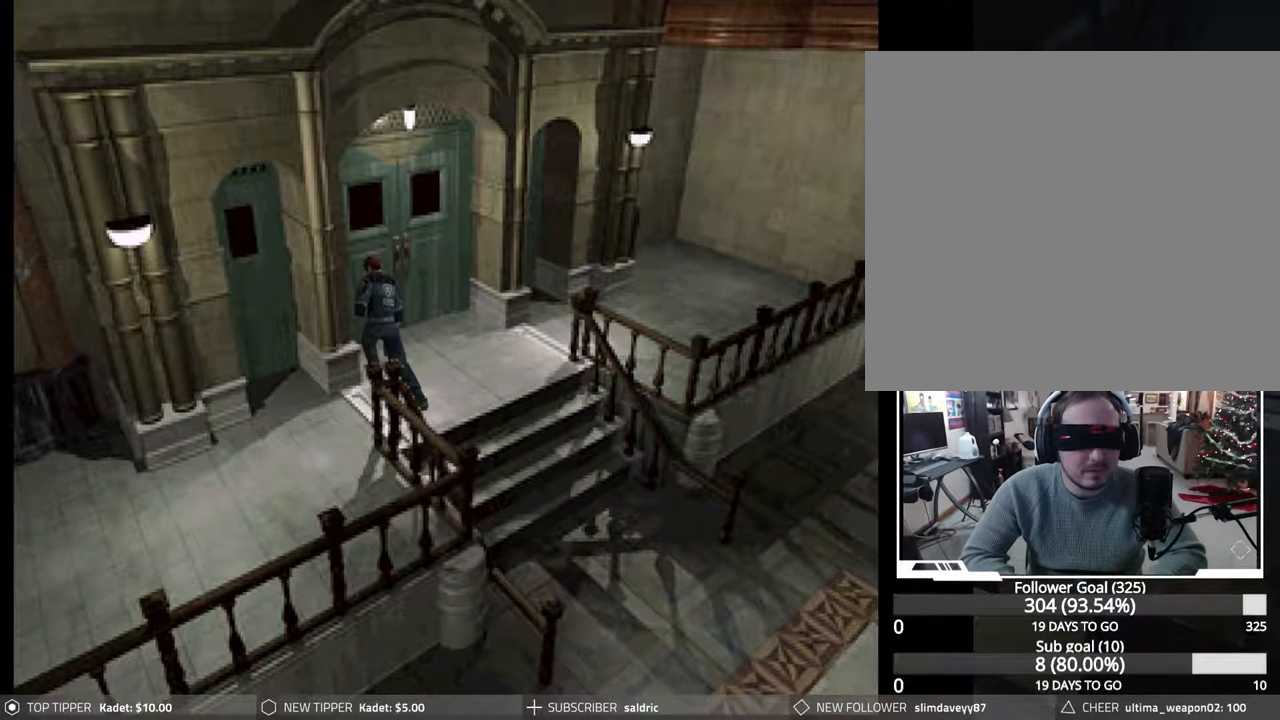
{"buttons": [], "events": [[33, "CROSS", "up"], [117, "DPAD_UP", "up"], [150, "CIRCLE", "up"]]}
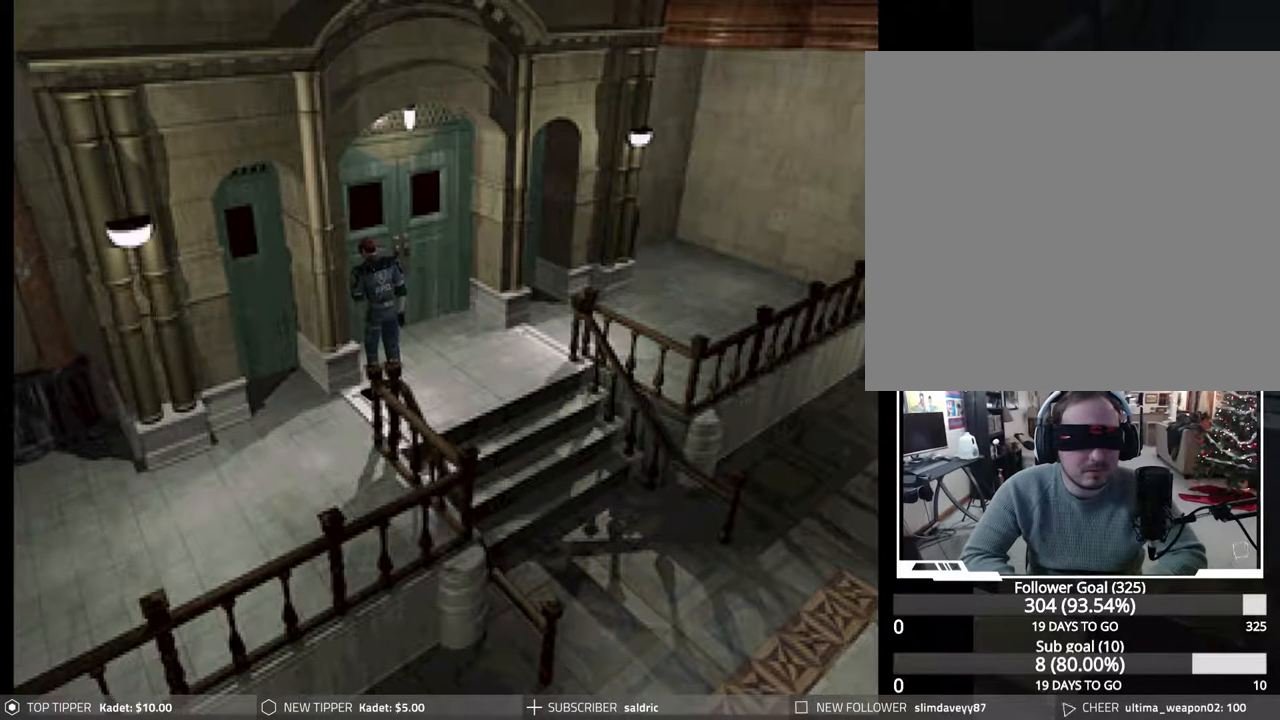
{"buttons": [], "events": []}
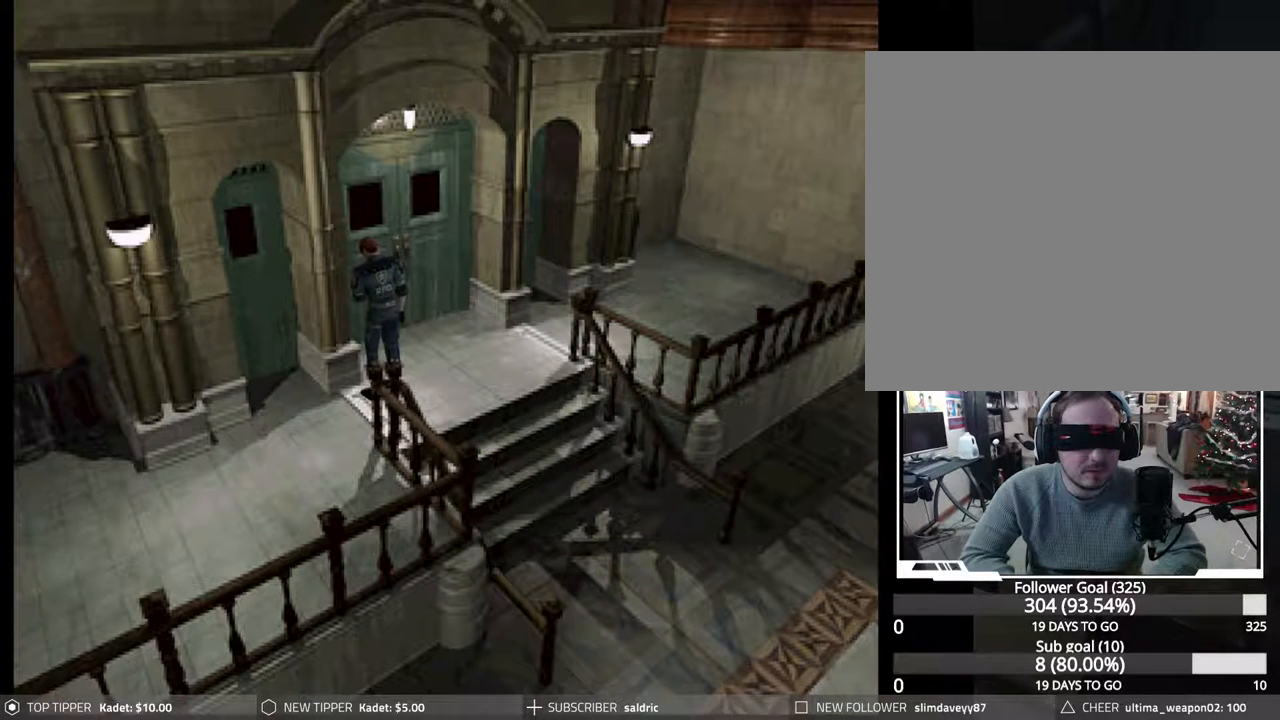
{"buttons": [], "events": []}
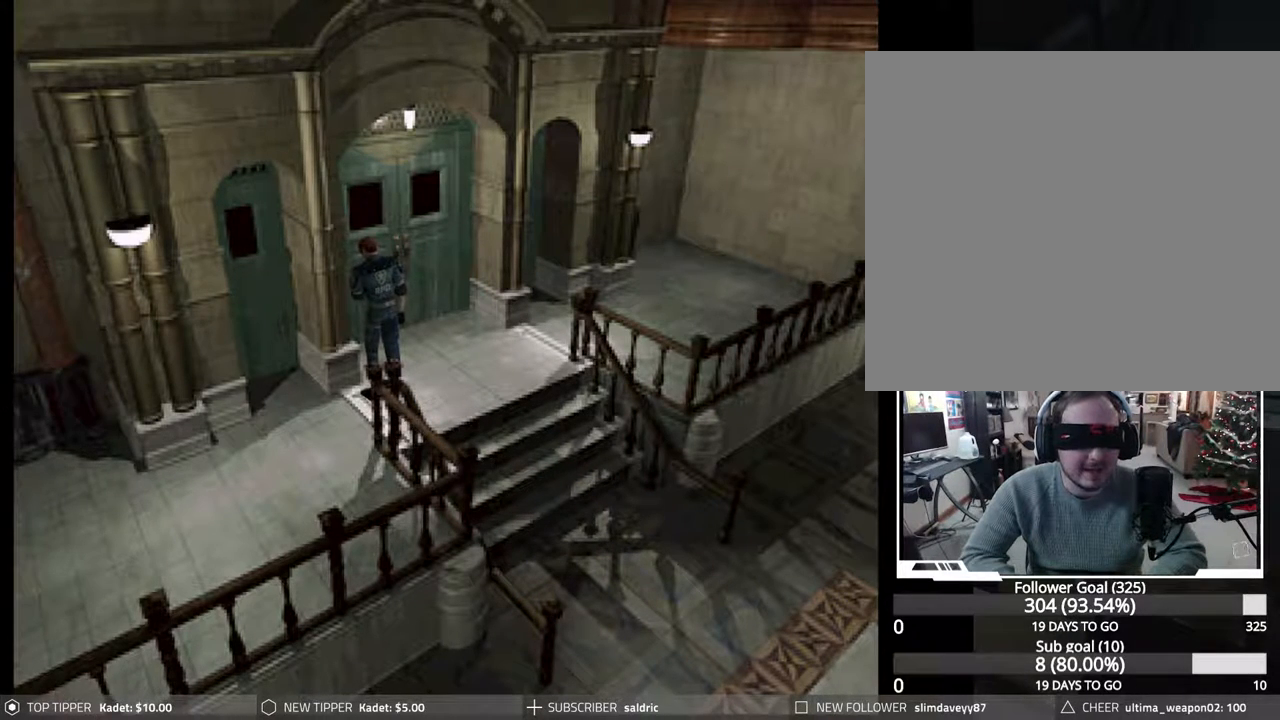
{"buttons": [], "events": []}
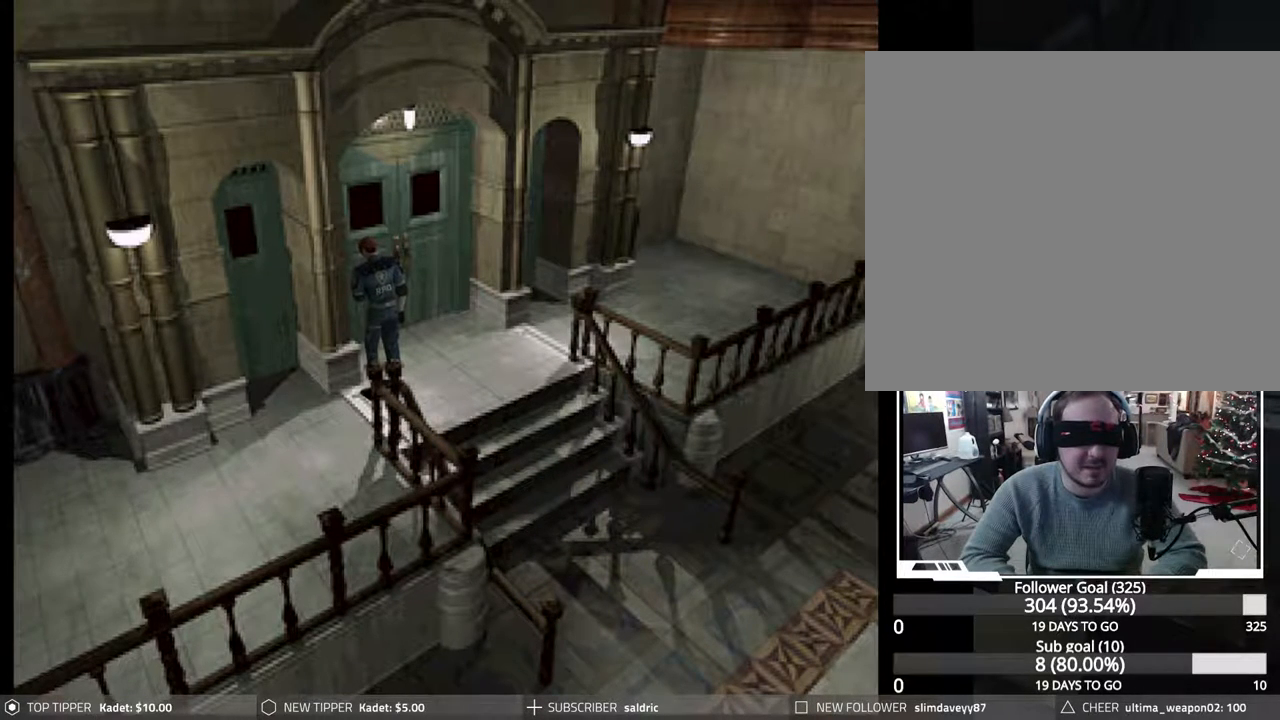
{"buttons": [], "events": []}
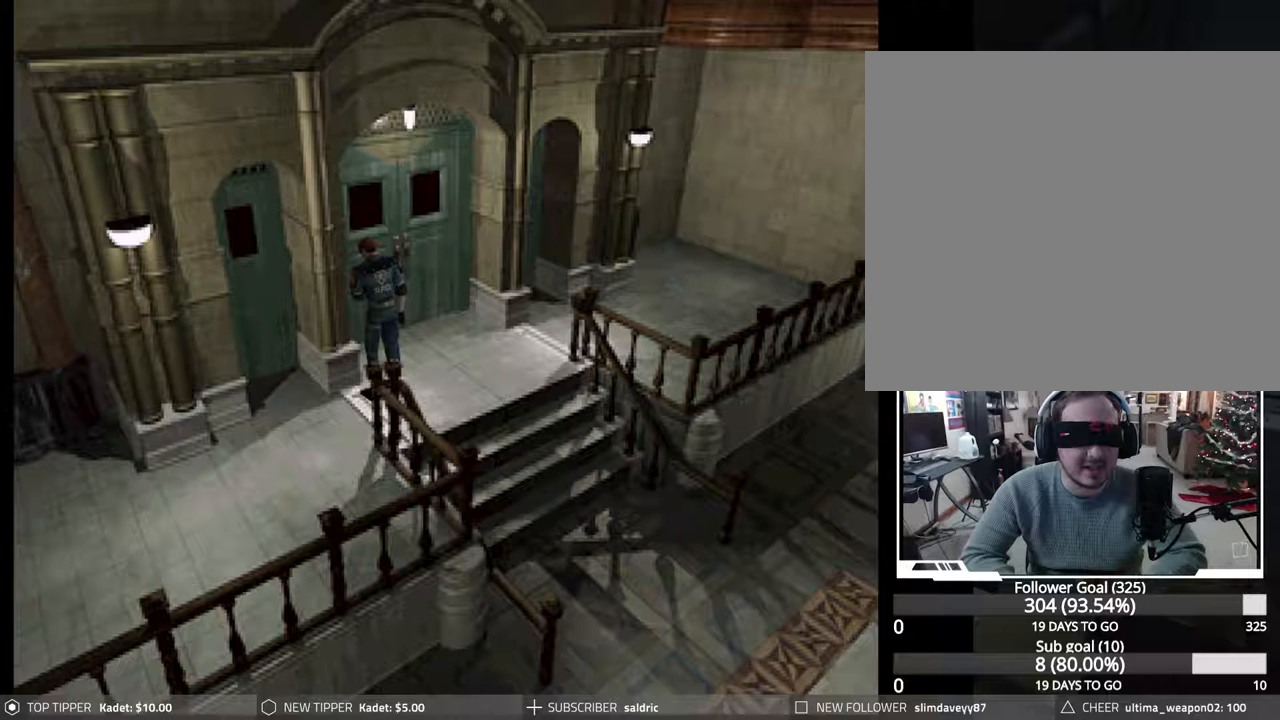
{"buttons": ["DPAD_RIGHT"], "events": [[300, "DPAD_RIGHT", "down"]]}
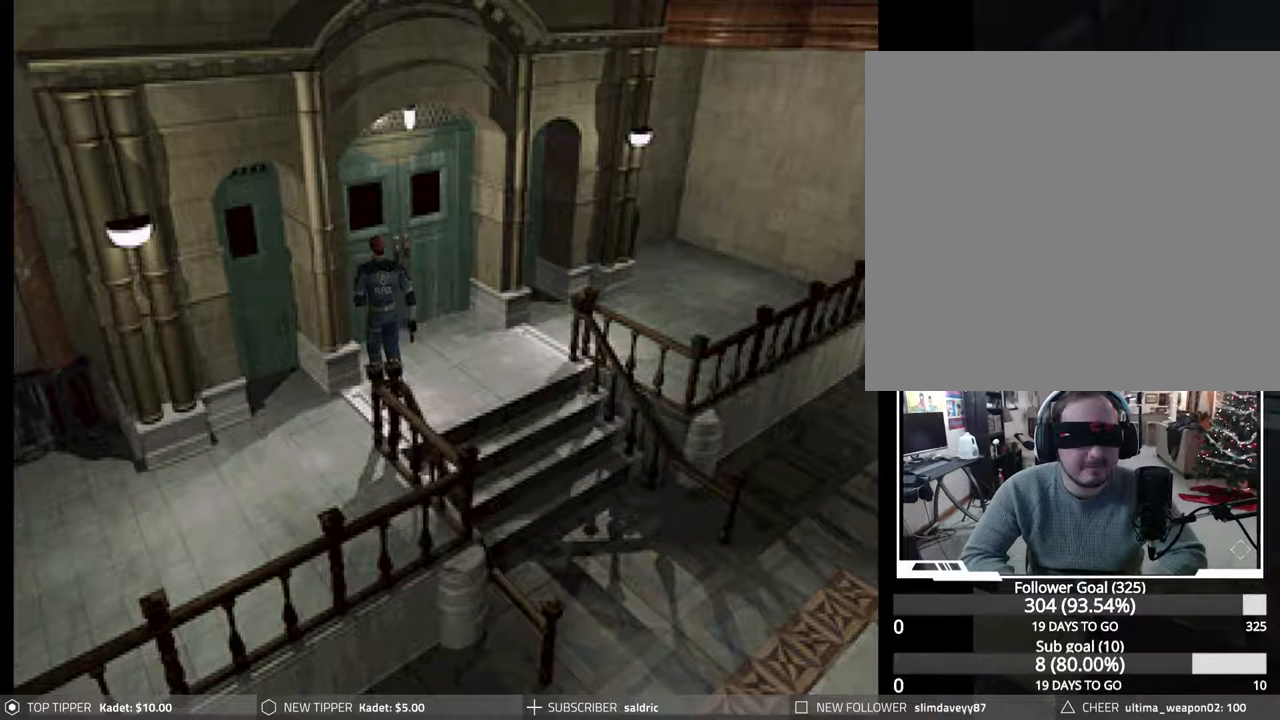
{"buttons": ["DPAD_RIGHT"], "events": []}
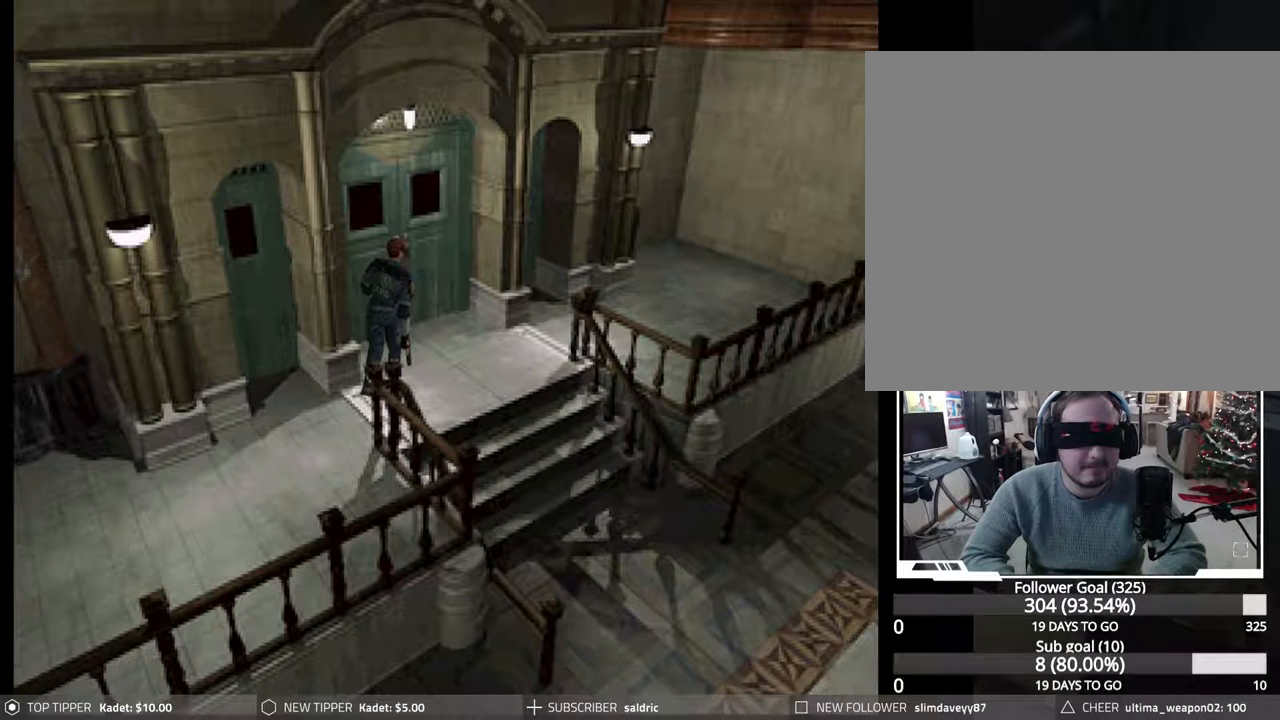
{"buttons": ["DPAD_RIGHT"], "events": []}
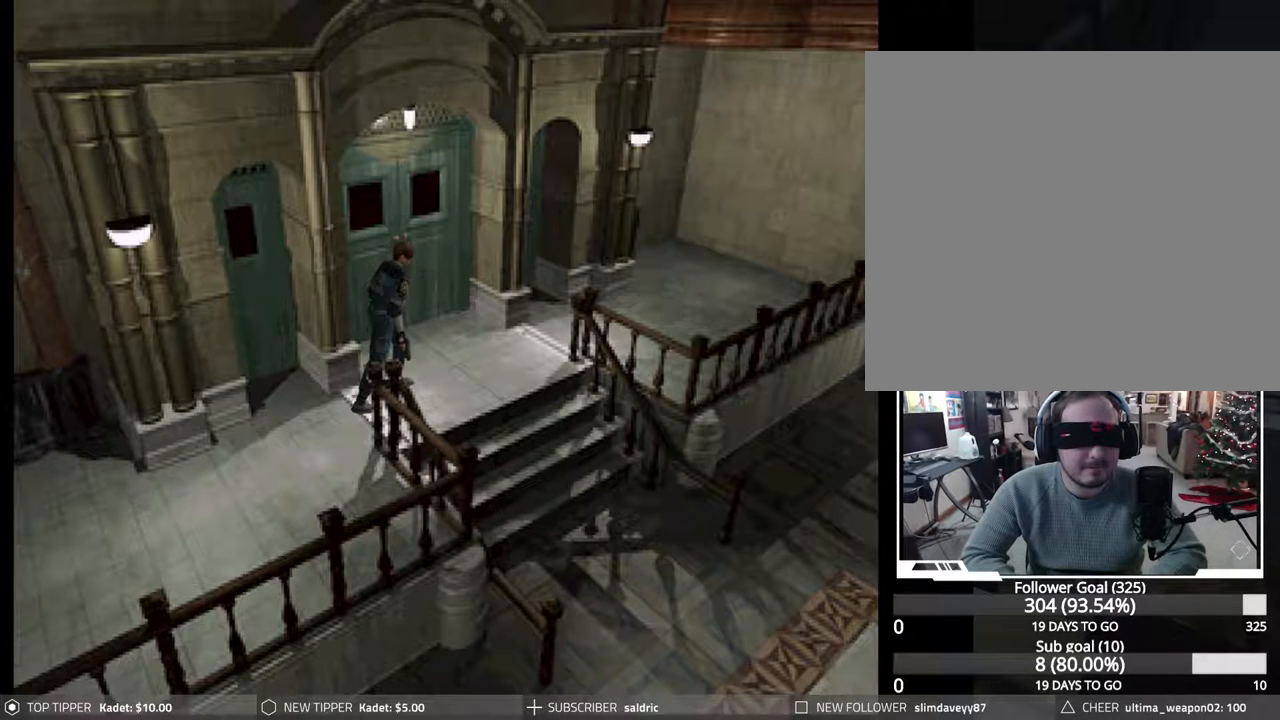
{"buttons": ["DPAD_RIGHT"], "events": []}
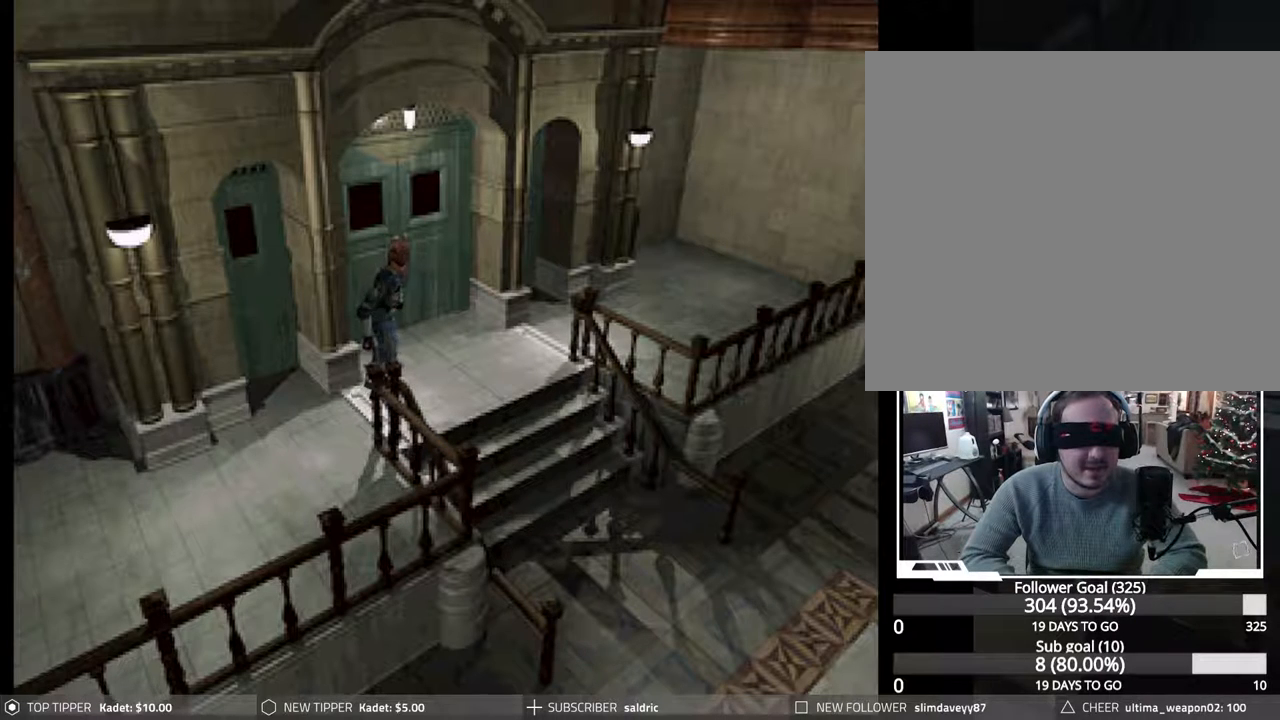
{"buttons": ["CROSS", "DPAD_UP"], "events": [[367, "DPAD_RIGHT", "up"], [450, "CROSS", "down"], [450, "DPAD_UP", "down"]]}
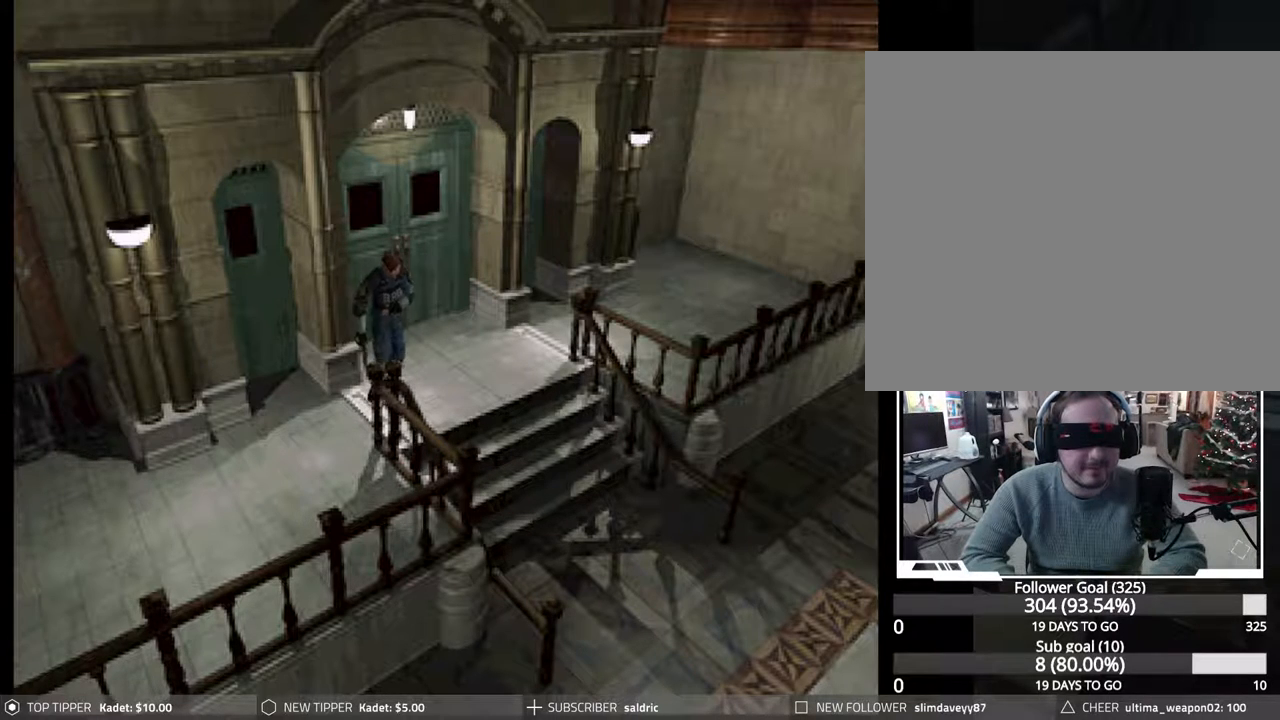
{"buttons": ["CROSS", "DPAD_UP"], "events": [[67, "CROSS", "up"], [117, "CROSS", "down"], [250, "CROSS", "up"], [317, "CROSS", "down"], [433, "CROSS", "up"], [500, "CROSS", "down"]]}
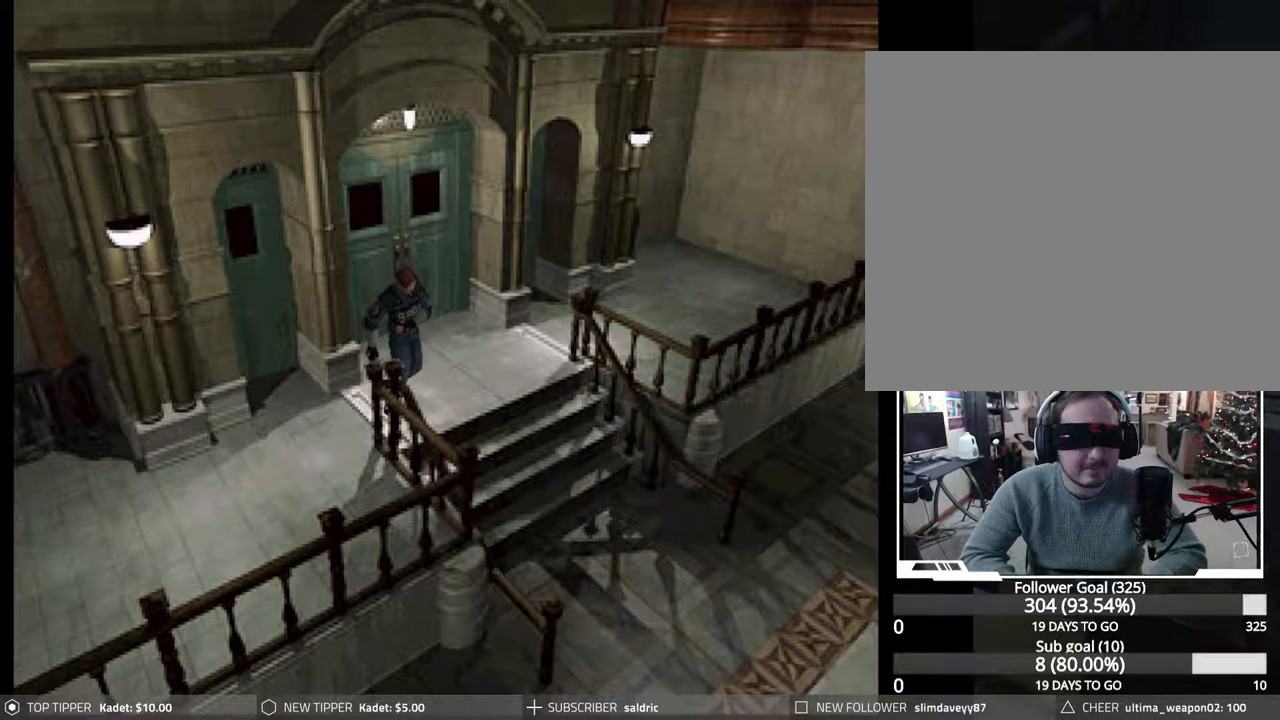
{"buttons": ["DPAD_UP"], "events": [[100, "CROSS", "up"], [183, "CROSS", "down"], [300, "CROSS", "up"], [367, "CROSS", "down"], [483, "CROSS", "up"]]}
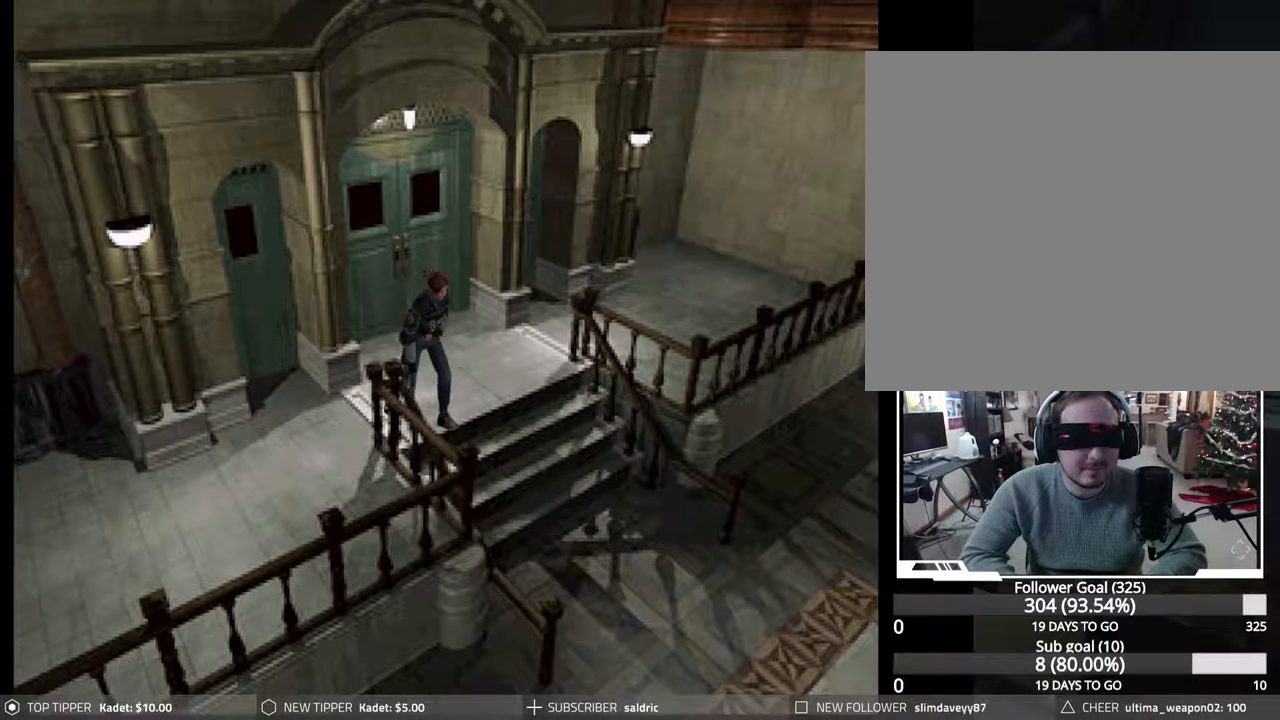
{"buttons": ["DPAD_UP"], "events": [[67, "CROSS", "down"], [167, "CROSS", "up"], [250, "CROSS", "down"], [333, "CROSS", "up"]]}
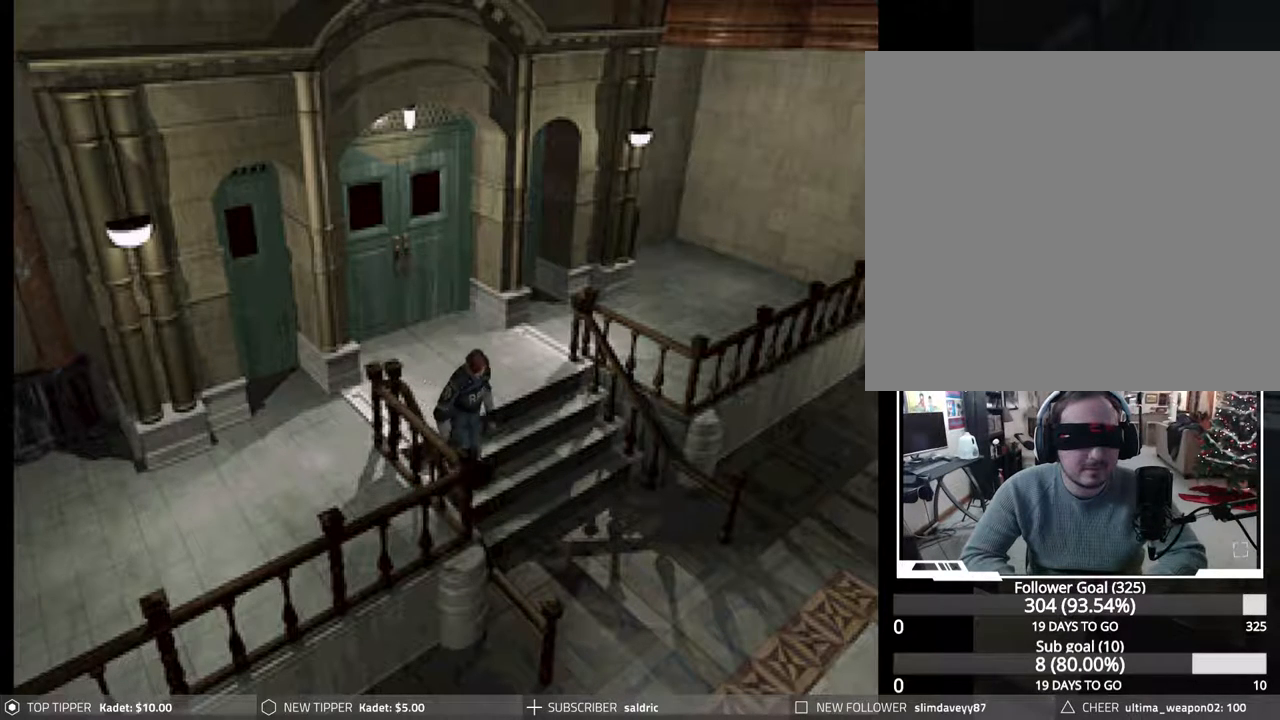
{"buttons": [], "events": [[333, "DPAD_UP", "up"]]}
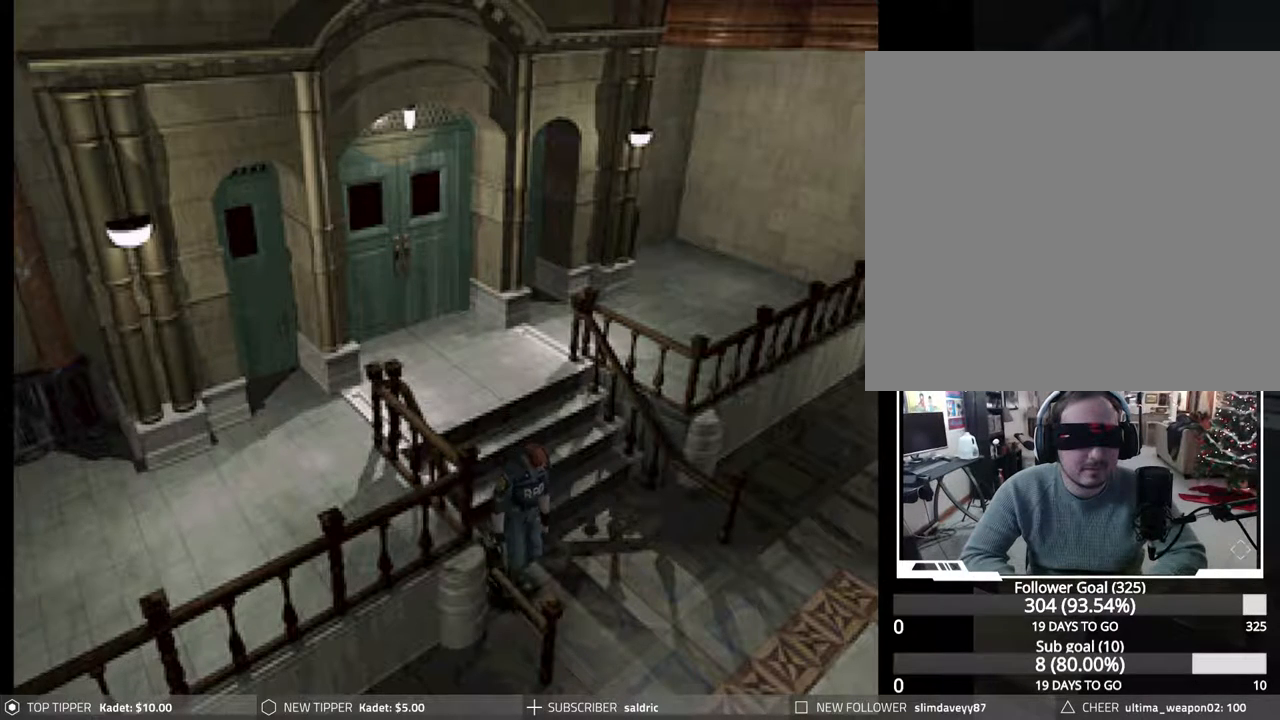
{"buttons": [], "events": []}
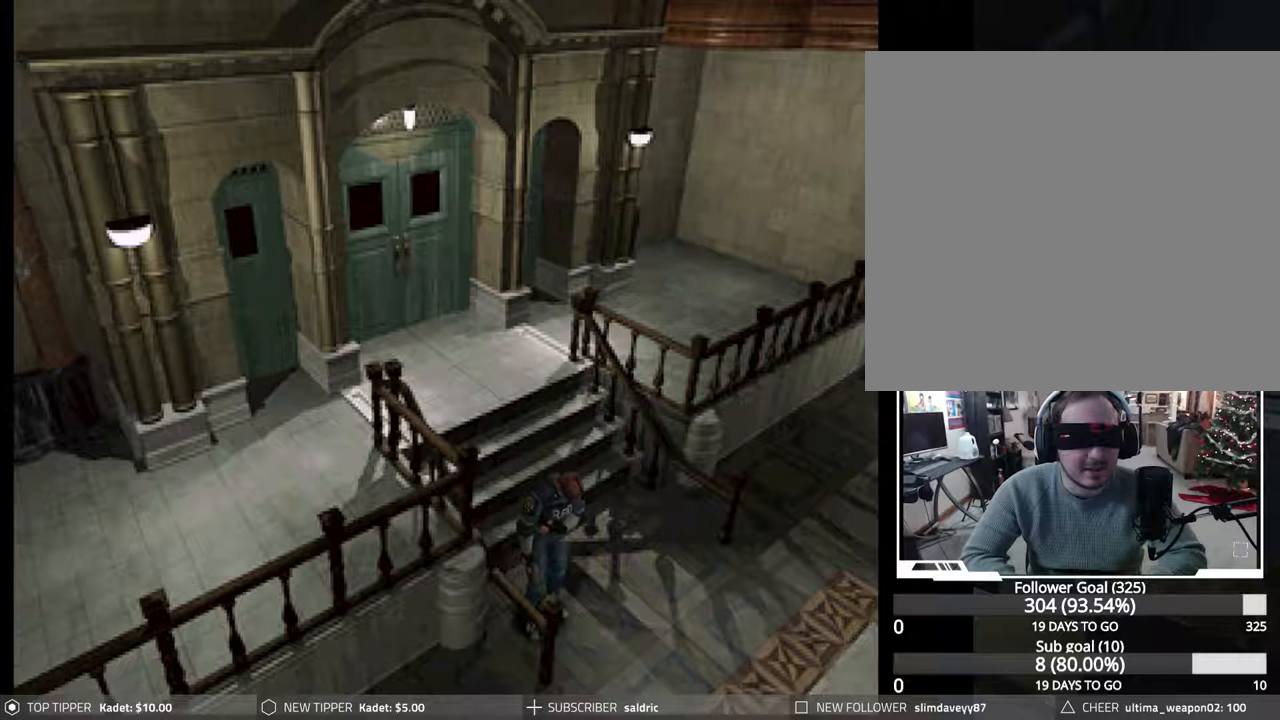
{"buttons": [], "events": []}
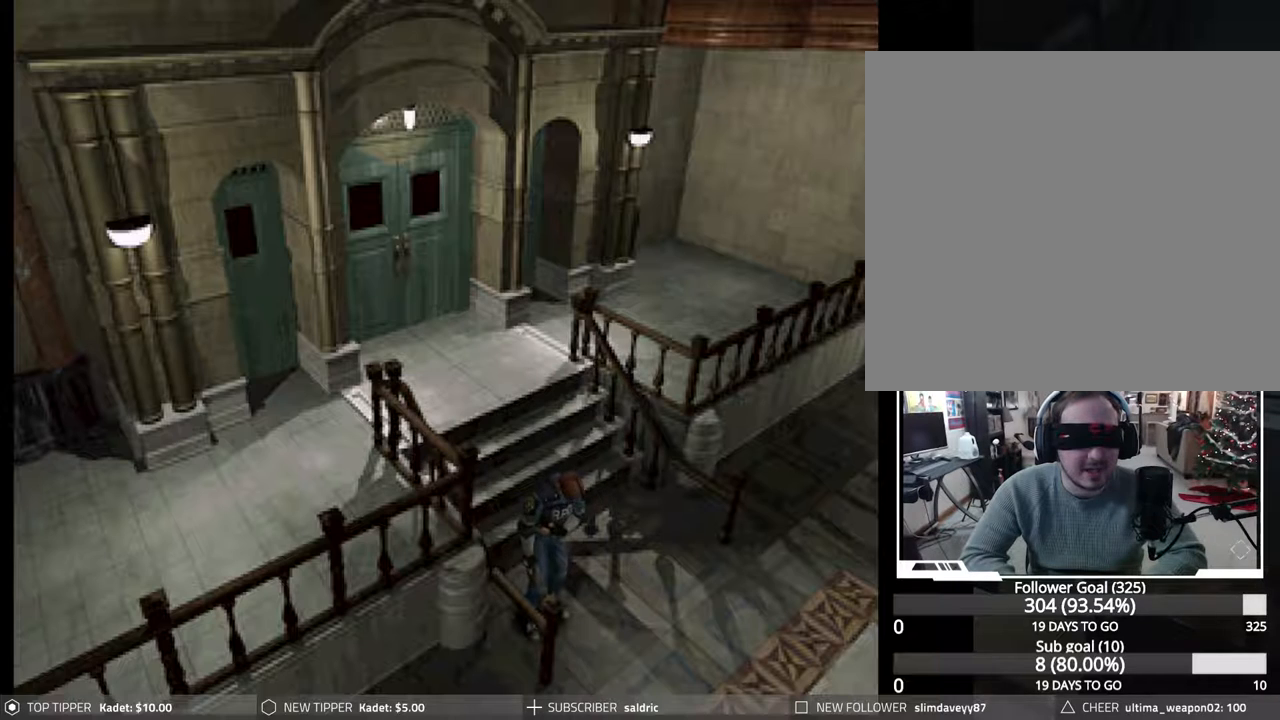
{"buttons": ["CIRCLE", "DPAD_LEFT"], "events": [[150, "CIRCLE", "down"], [267, "DPAD_LEFT", "down"]]}
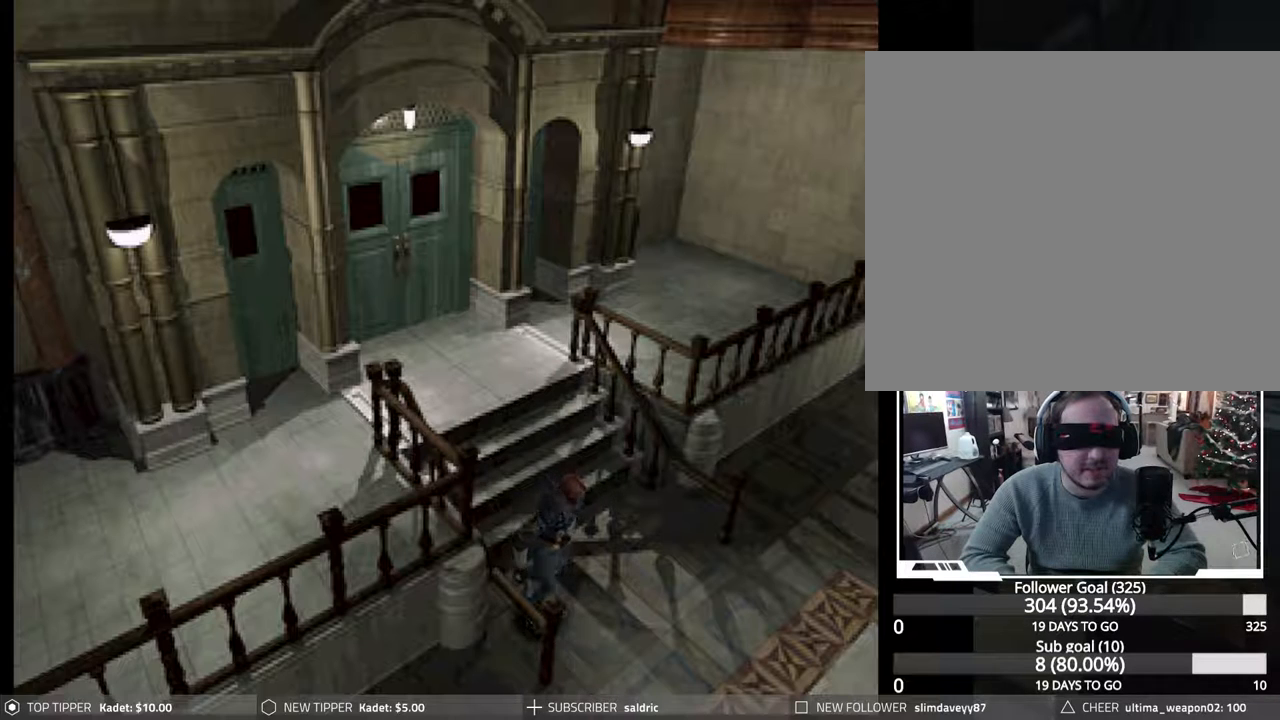
{"buttons": ["CIRCLE", "DPAD_UP"], "events": [[267, "DPAD_UP", "down"], [417, "DPAD_LEFT", "up"]]}
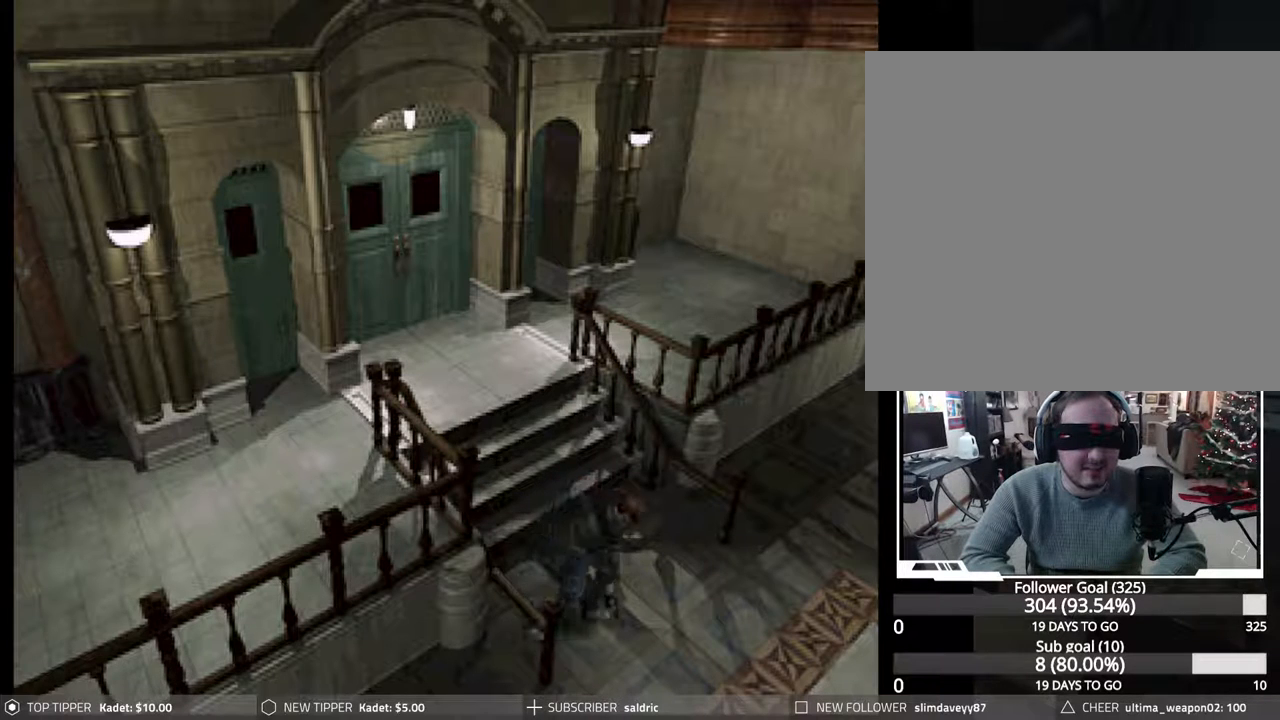
{"buttons": ["CIRCLE", "DPAD_UP"], "events": []}
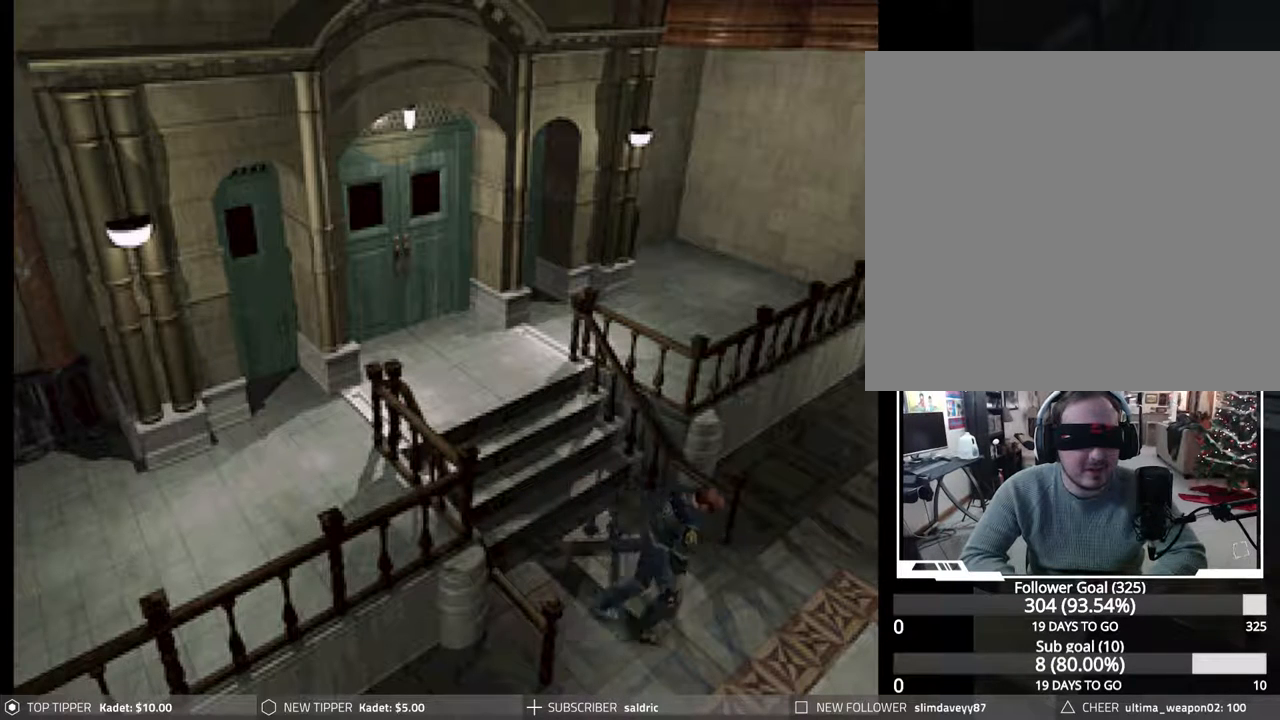
{"buttons": ["CIRCLE", "DPAD_UP"], "events": [[383, "CROSS", "down"], [483, "CROSS", "up"]]}
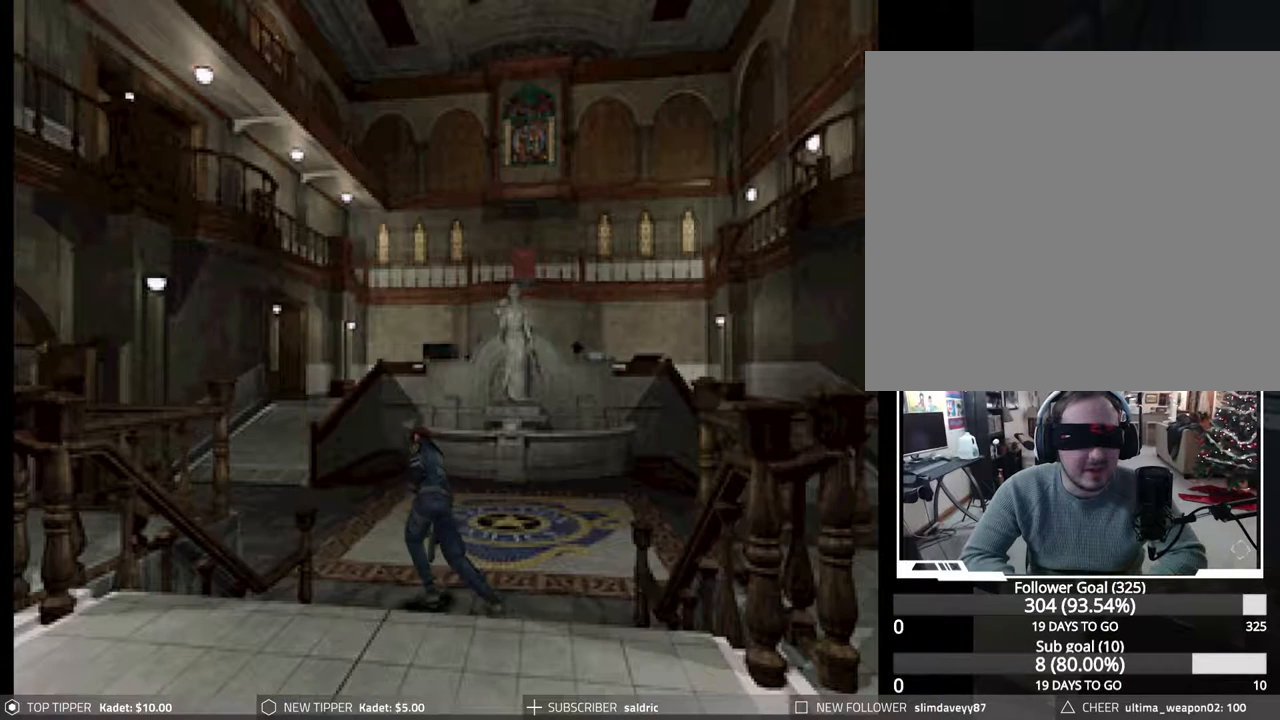
{"buttons": ["CIRCLE", "DPAD_UP"], "events": [[33, "CROSS", "down"], [133, "CROSS", "up"], [200, "CROSS", "down"], [283, "CROSS", "up"], [367, "CROSS", "down"], [483, "CROSS", "up"]]}
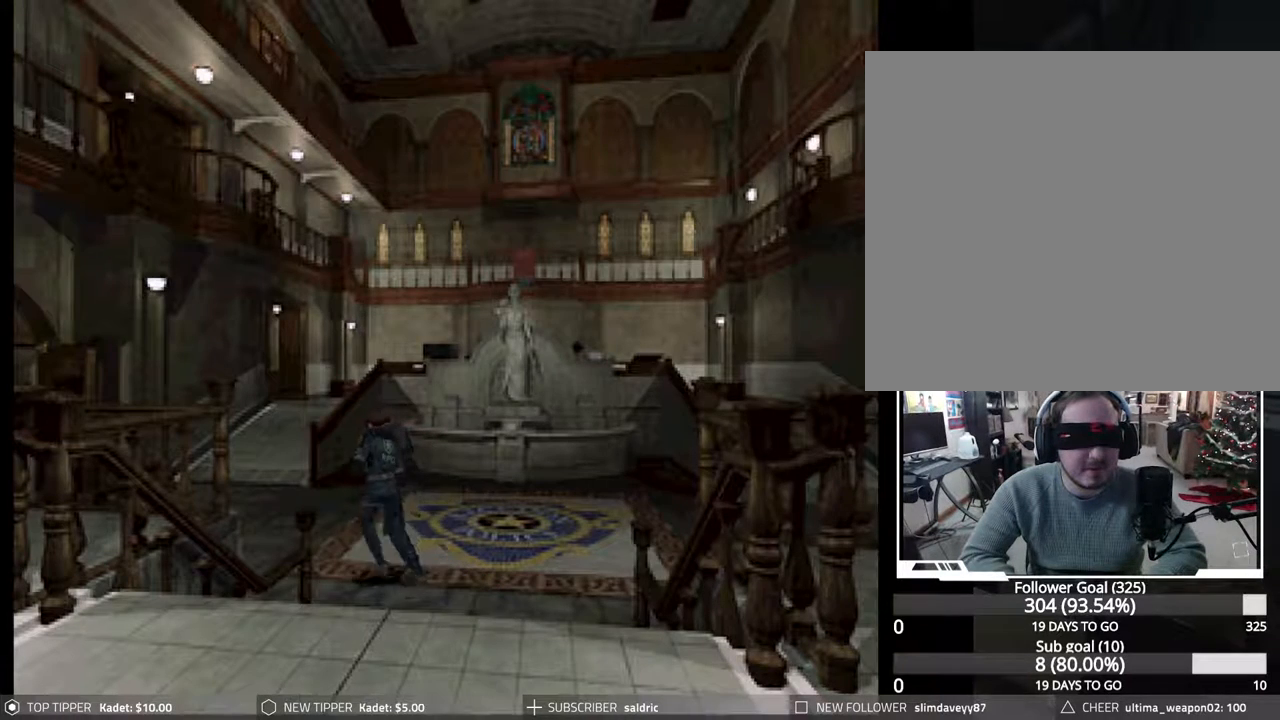
{"buttons": ["CROSS", "CIRCLE", "DPAD_UP"], "events": [[50, "CROSS", "down"], [167, "CROSS", "up"], [233, "CROSS", "down"], [333, "CROSS", "up"], [417, "CROSS", "down"]]}
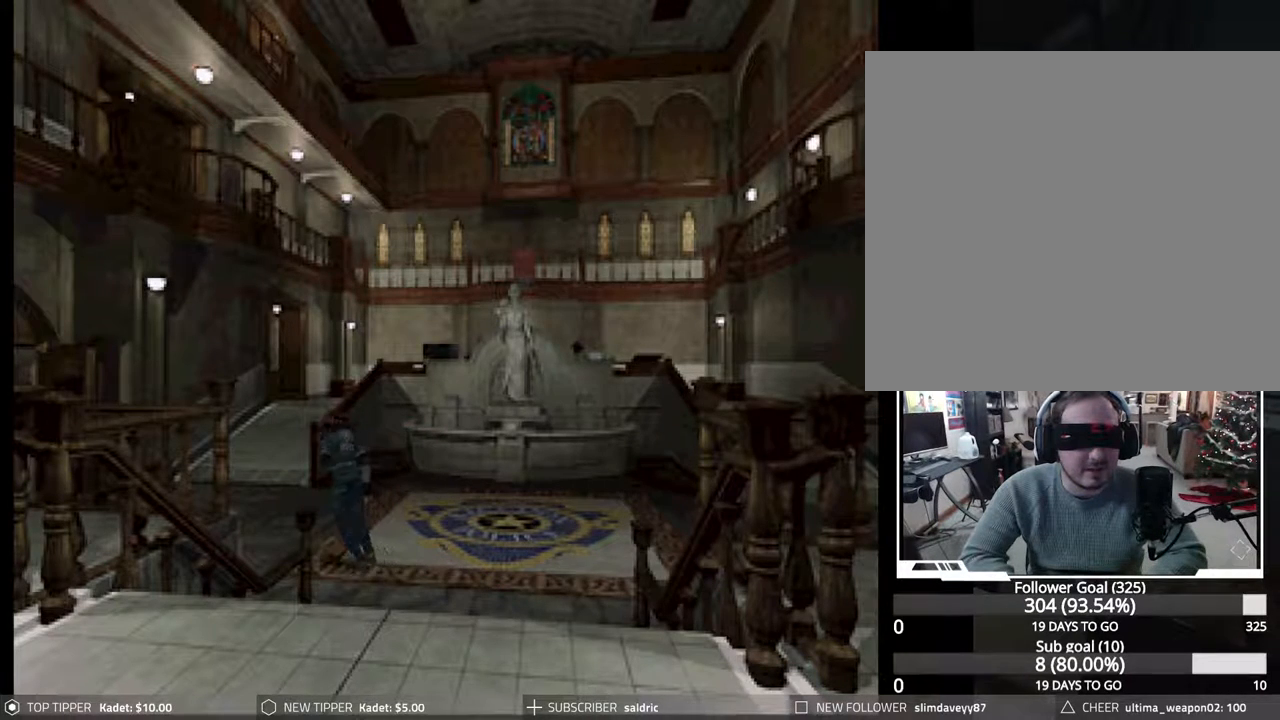
{"buttons": ["CROSS", "CIRCLE", "DPAD_UP"], "events": [[17, "CROSS", "up"], [83, "CROSS", "down"], [200, "CROSS", "up"], [267, "CROSS", "down"], [383, "CROSS", "up"], [450, "CROSS", "down"]]}
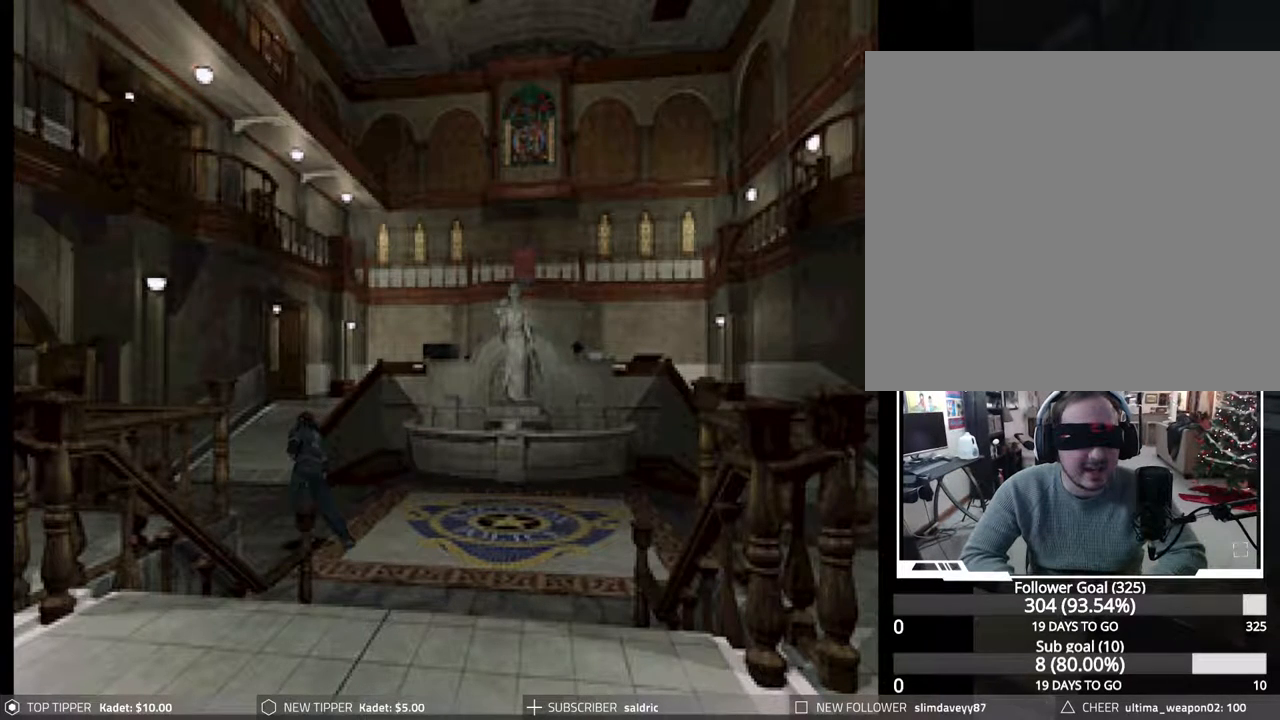
{"buttons": ["CROSS", "CIRCLE", "DPAD_UP"], "events": [[67, "CROSS", "up"], [133, "CROSS", "down"], [250, "CROSS", "up"], [317, "CROSS", "down"], [417, "CROSS", "up"], [500, "CROSS", "down"]]}
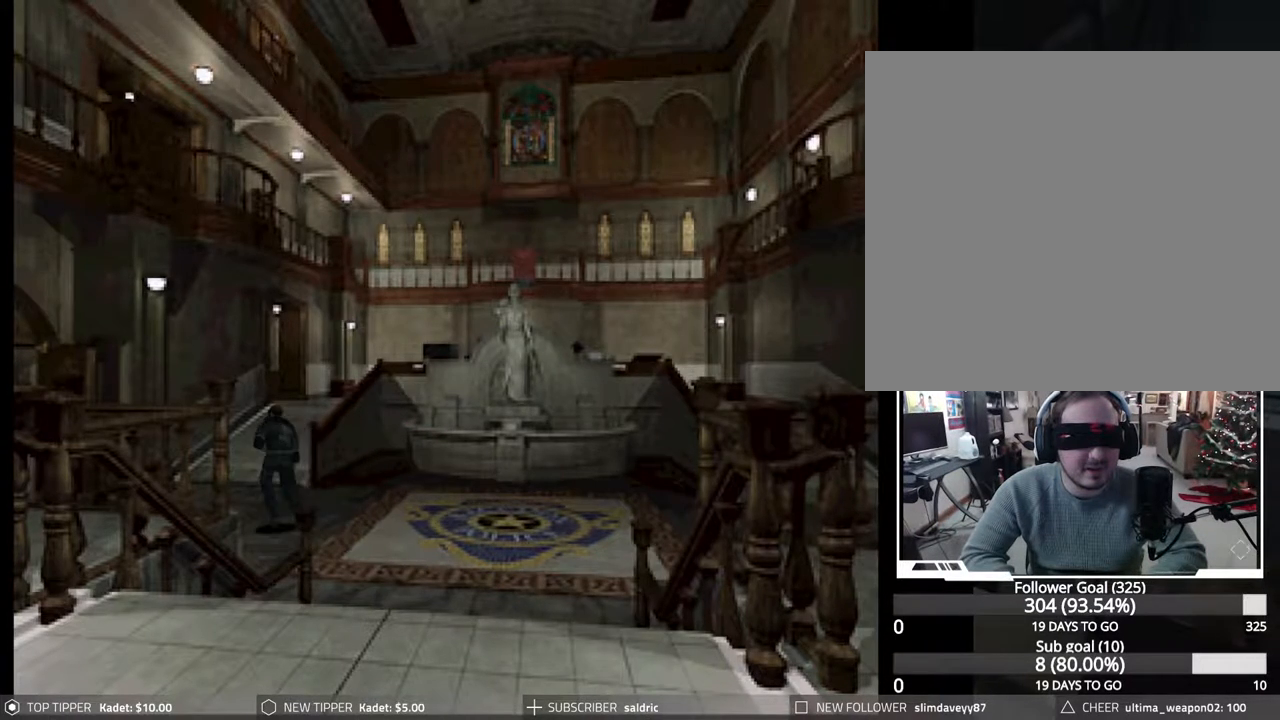
{"buttons": ["CIRCLE", "DPAD_UP"], "events": [[100, "CROSS", "up"], [167, "CROSS", "down"], [300, "CROSS", "up"], [367, "CROSS", "down"], [483, "CROSS", "up"]]}
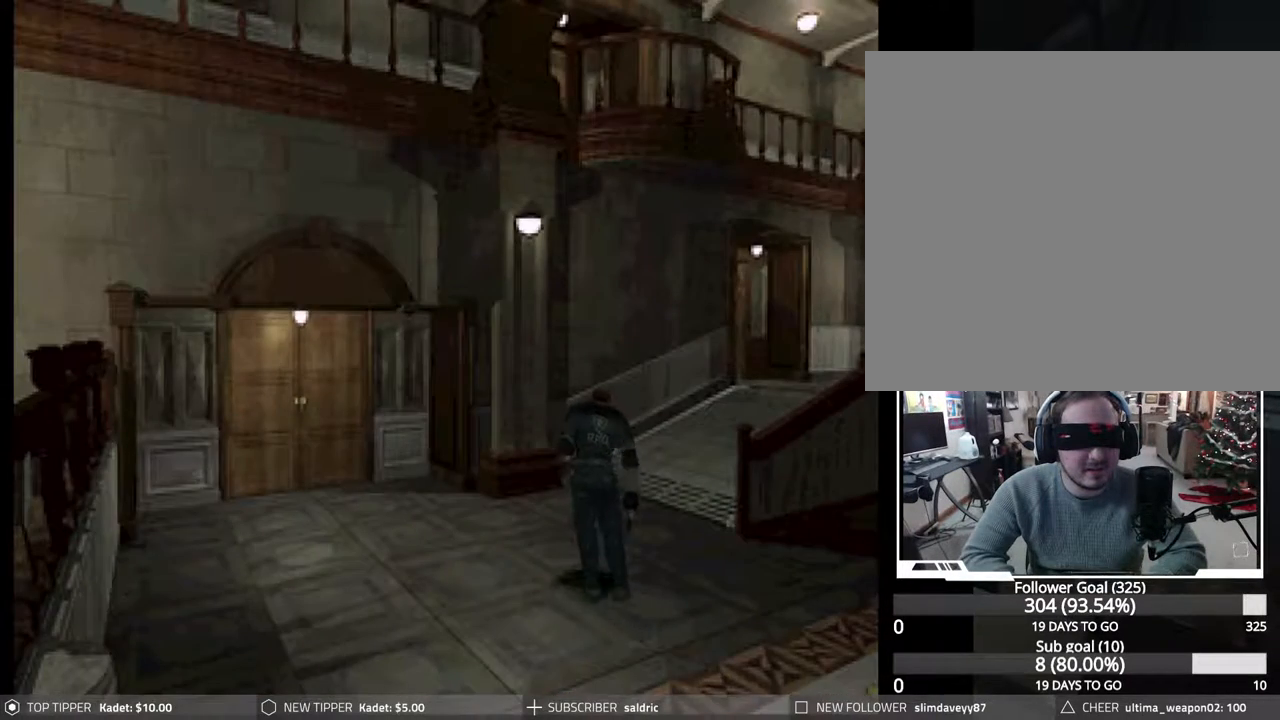
{"buttons": ["CIRCLE", "DPAD_UP"], "events": [[50, "CROSS", "down"], [167, "CROSS", "up"], [233, "CROSS", "down"], [333, "CROSS", "up"], [400, "CROSS", "down"], [500, "CROSS", "up"]]}
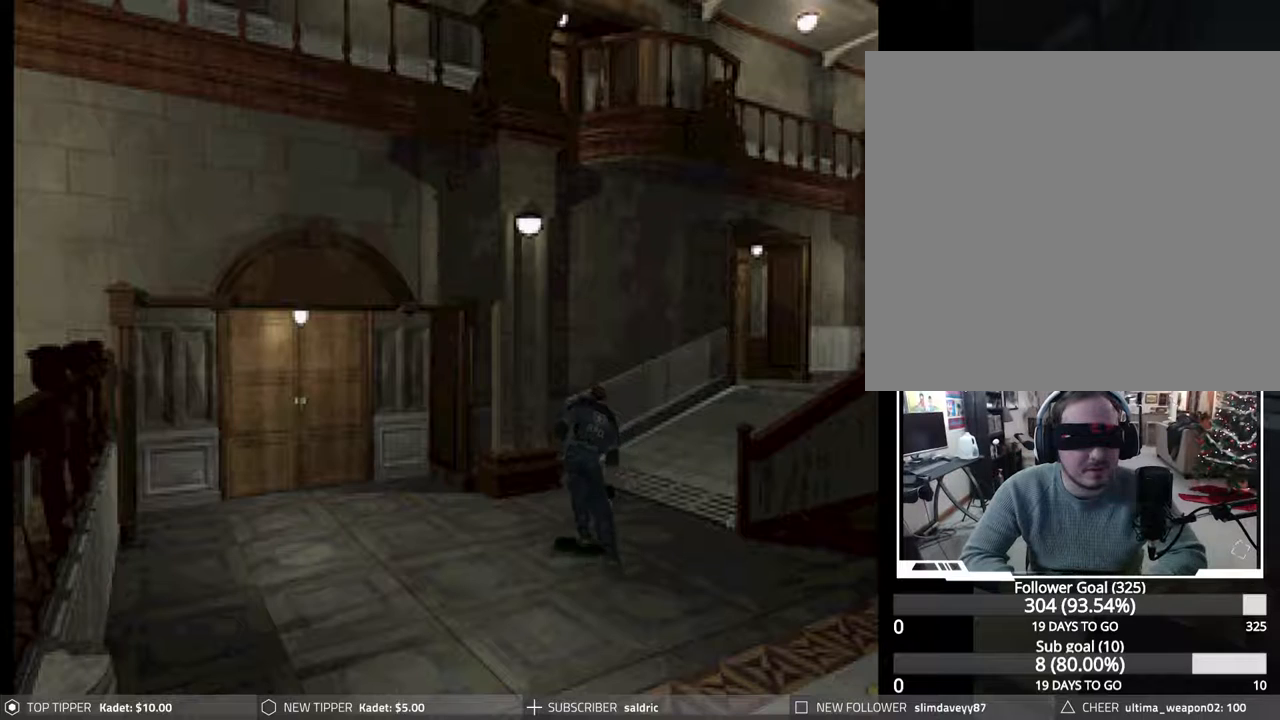
{"buttons": ["CROSS", "CIRCLE", "DPAD_UP"], "events": [[83, "CROSS", "down"], [200, "CROSS", "up"], [267, "CROSS", "down"], [383, "CROSS", "up"], [450, "CROSS", "down"]]}
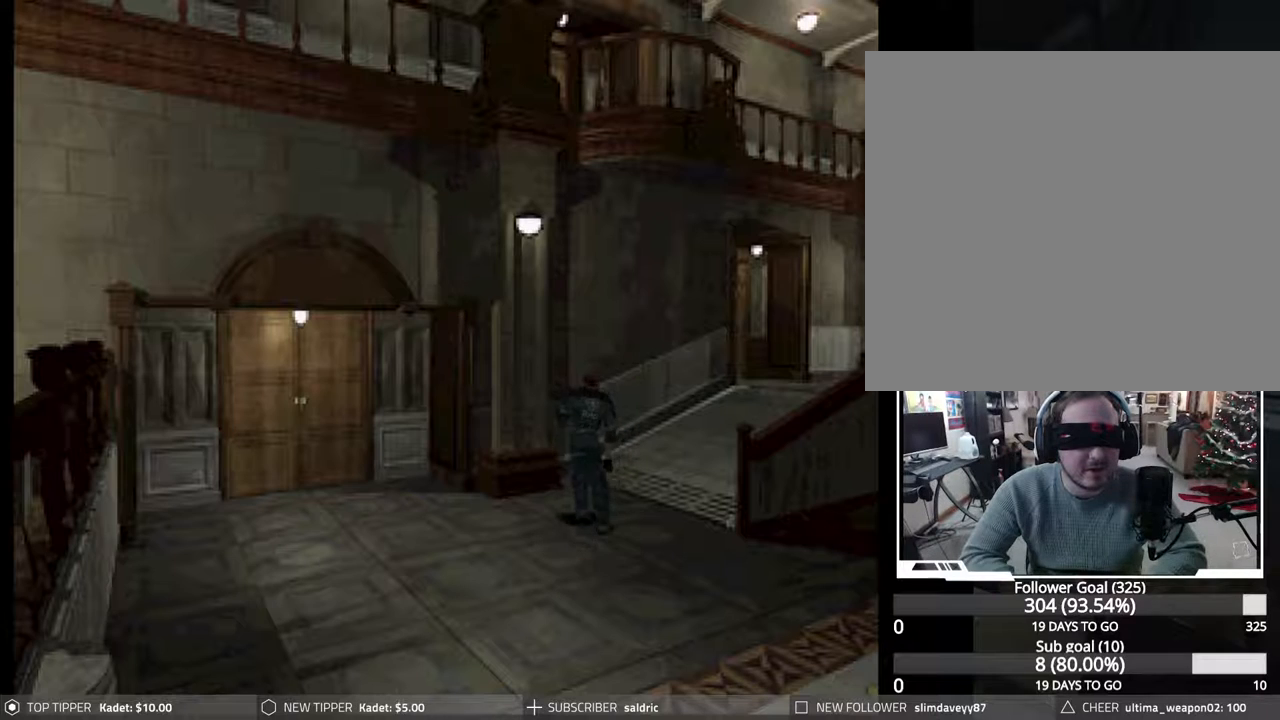
{"buttons": ["CROSS", "CIRCLE", "DPAD_UP"], "events": [[67, "CROSS", "up"], [133, "CROSS", "down"], [250, "CROSS", "up"], [317, "CROSS", "down"], [433, "CROSS", "up"], [500, "CROSS", "down"]]}